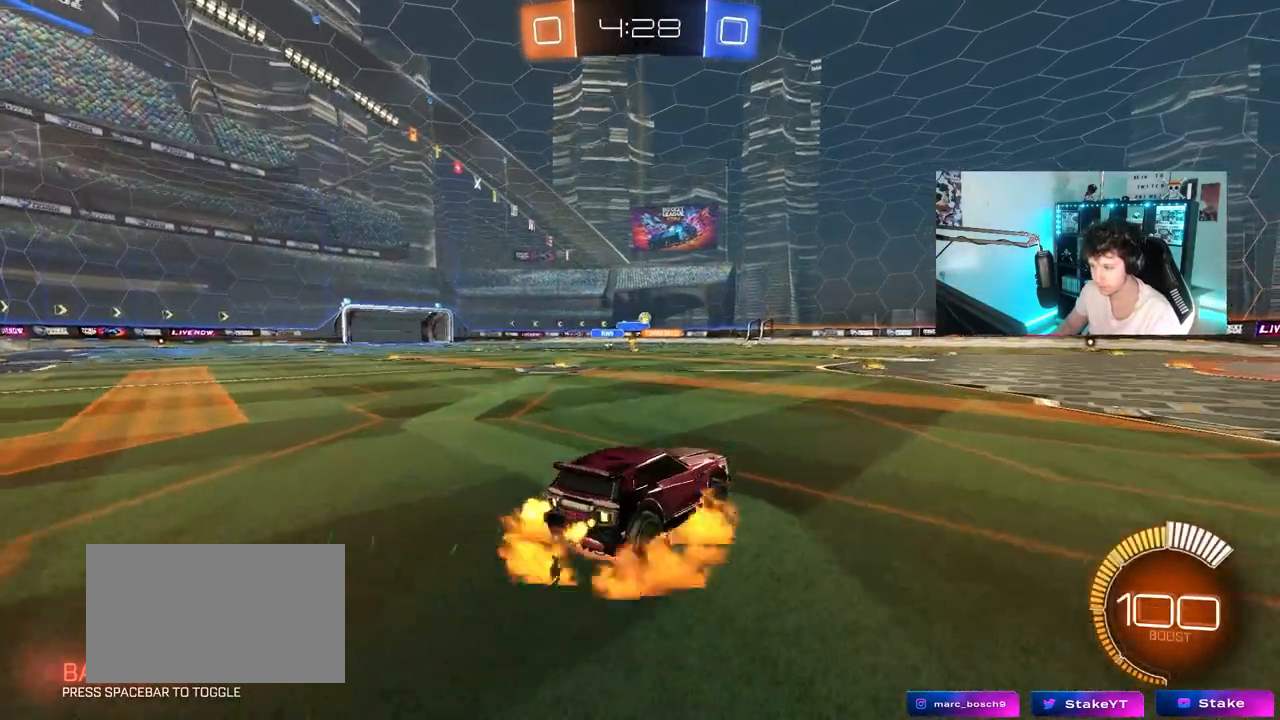
Gameplay with keyboard and mouse; each line is a JSON object with the keys and mouse buttons held at the frame after it. "events" lists presses ("down") and releases ("up") of "1", "2", "3", "4", "5", "a", "alt", "c", "caps_lock", "ctrl", "d", "e", "f", "g", "q", "r", "s", "shift", "space", "t", "tab", "v", "w", "x", "z", "mouse_left", "mouse_wheel" and "mouse_right" between this image and that frame as [ms after this image, input, new state], when the widget could be followed in between. "mouse_left", "mouse_wheel", "mouse_right" = the "left", "wheel", "right" buttons of the "mouse" list. No other keys are recorded. "wheel" means that the mouse wheel is clicked or scrolled. "mouse_move" is the direction in which the mouse moves at that frame (one of eight, or "still"), when it could be read.
{"keys": ["a", "d", "s"], "mouse": ["left"], "mouse_move": "down-left", "events": [[50, "a", "down"], [50, "mouse_right", "up"], [100, "a", "up"], [133, "d", "down"], [133, "w", "up"], [183, "d", "up"], [183, "mouse_left", "down"], [333, "s", "down"], [417, "a", "down"], [417, "d", "down"]]}
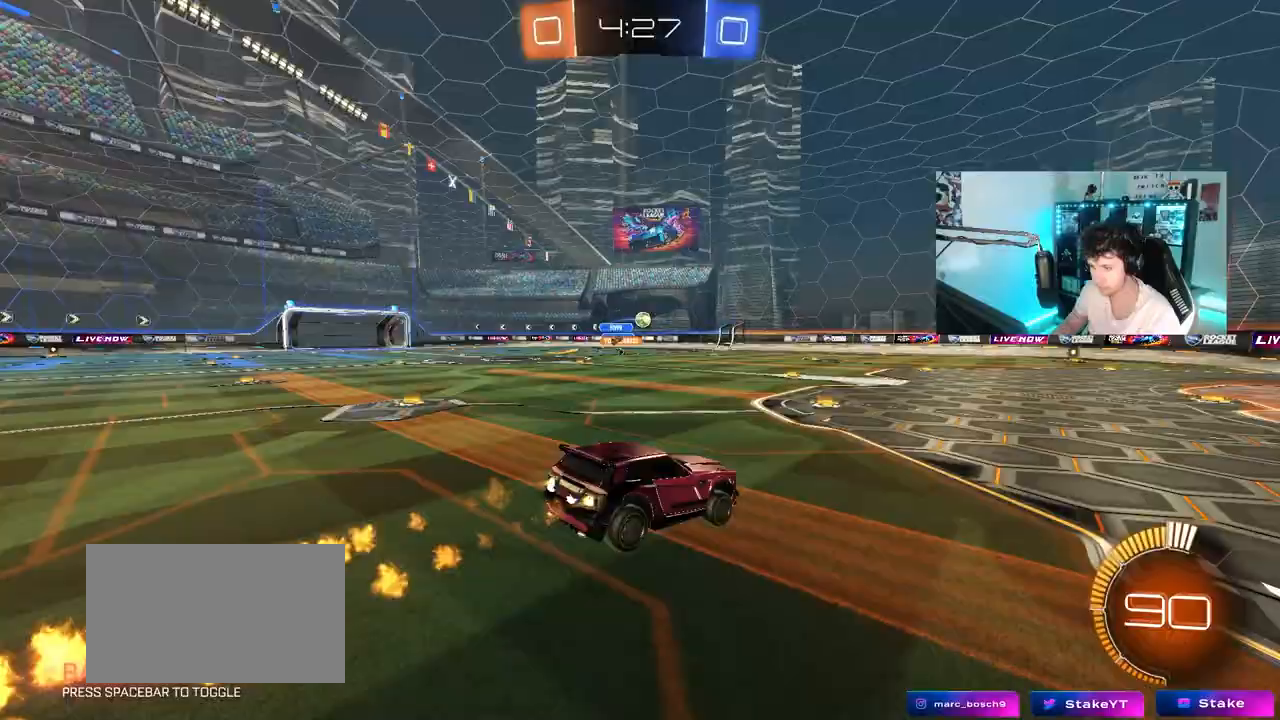
{"keys": ["w"], "mouse": ["left", "right"], "mouse_move": "still", "events": [[67, "a", "up"], [117, "s", "up"], [150, "a", "down"], [150, "d", "up"], [200, "a", "up"], [200, "mouse_left", "up"], [383, "w", "down"], [433, "mouse_right", "down"], [483, "mouse_left", "down"]]}
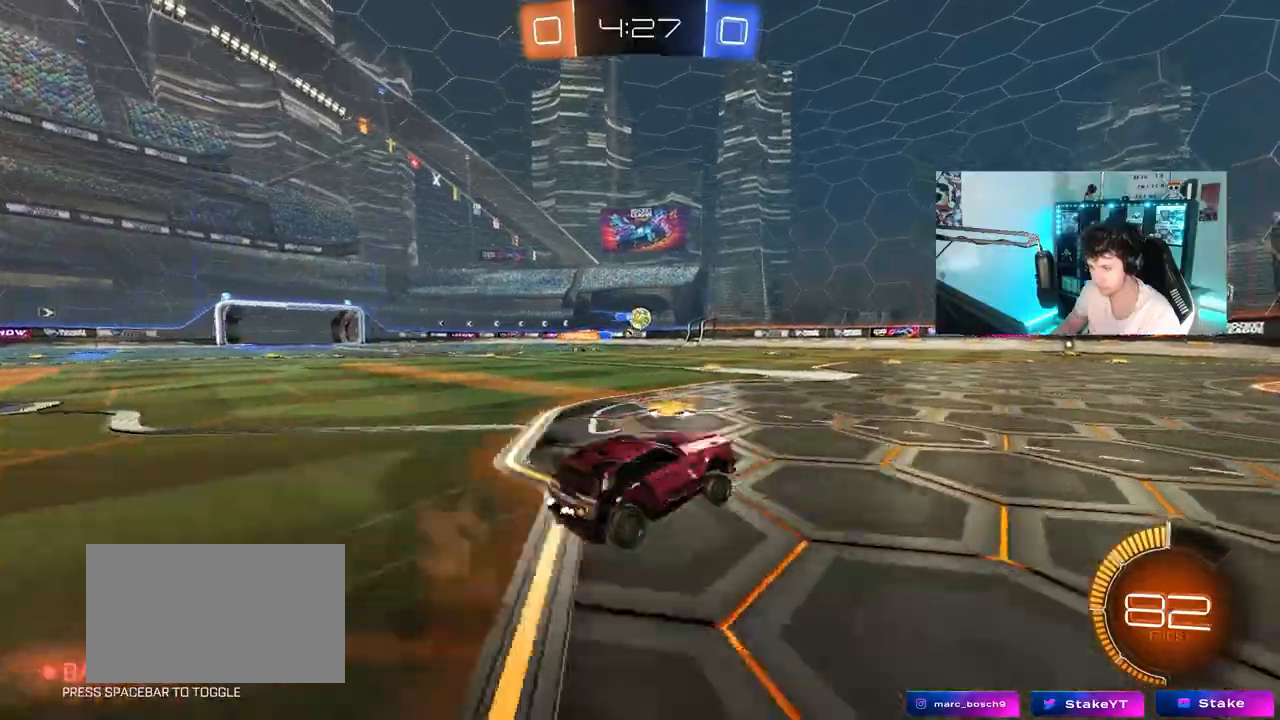
{"keys": ["a", "s"], "mouse": [], "mouse_move": "still", "events": [[33, "mouse_right", "up"], [83, "d", "down"], [167, "mouse_left", "up"], [217, "d", "up"], [317, "w", "up"], [450, "a", "down"], [500, "s", "down"]]}
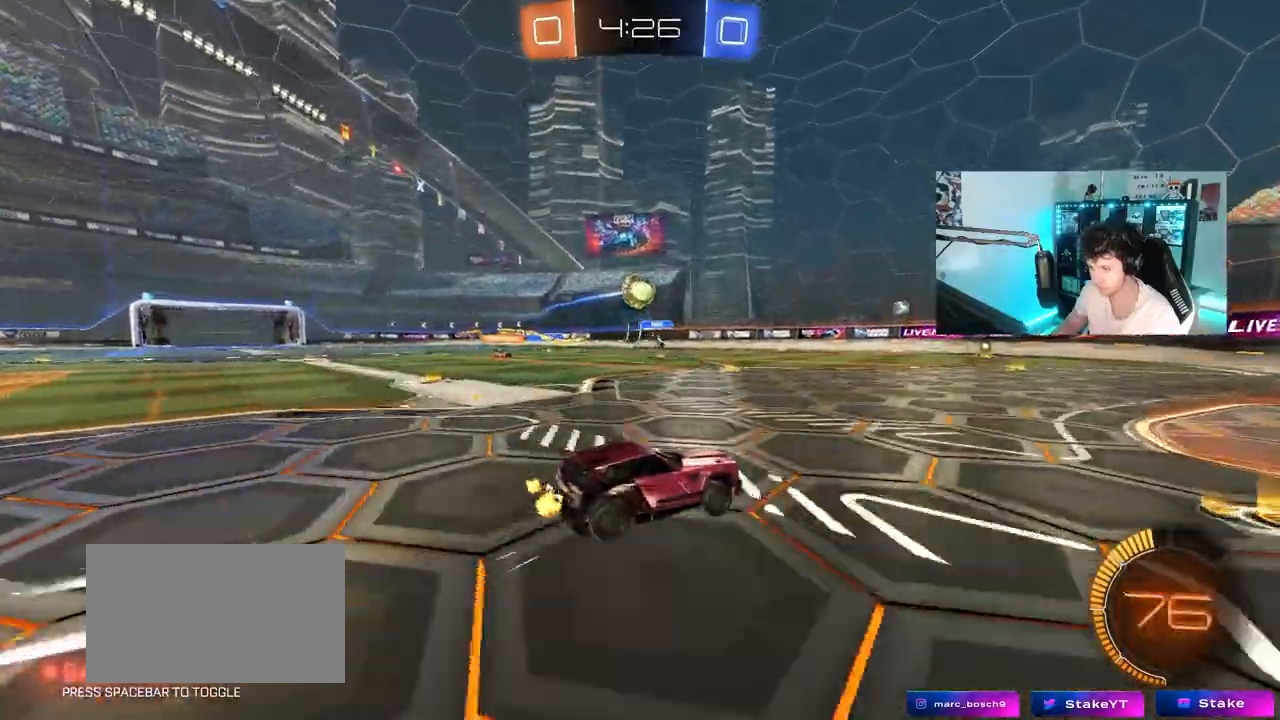
{"keys": ["d", "shift", "w"], "mouse": ["left", "right"], "mouse_move": "still", "events": [[100, "a", "up"], [100, "mouse_right", "down"], [183, "s", "up"], [233, "d", "down"], [233, "mouse_right", "up"], [283, "mouse_left", "down"], [283, "shift", "down"], [333, "w", "down"], [467, "mouse_right", "down"]]}
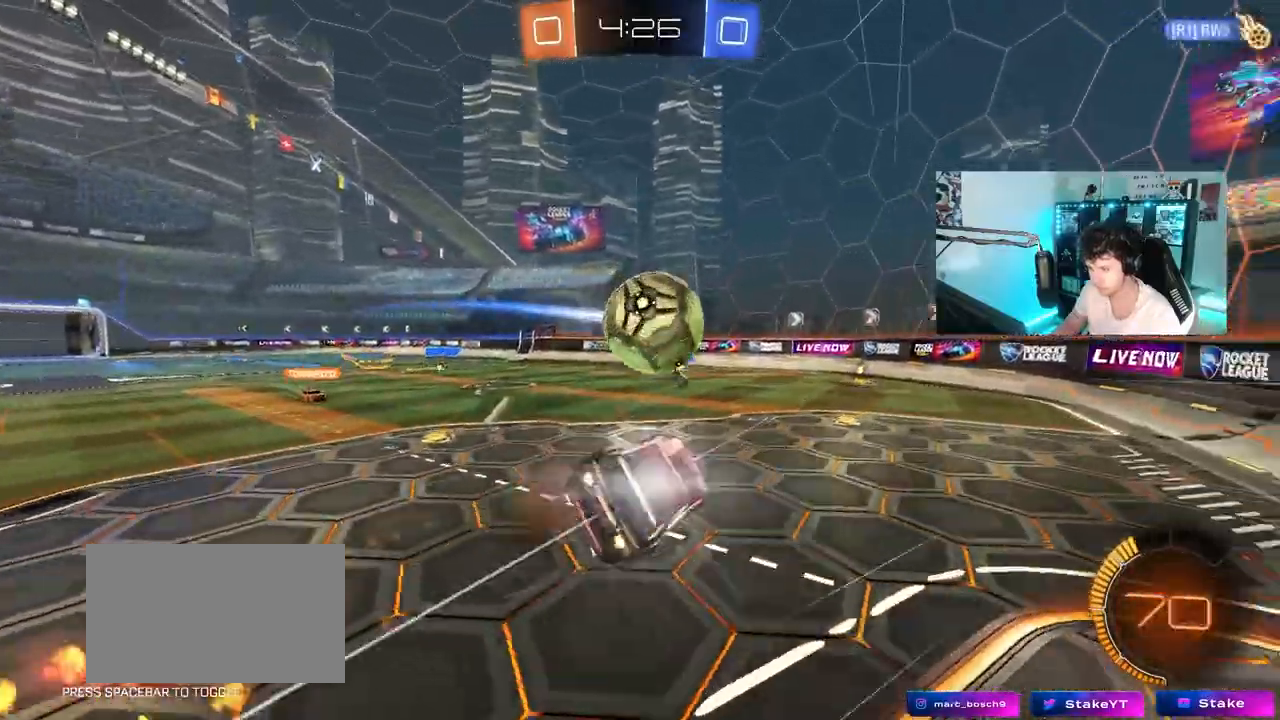
{"keys": ["s"], "mouse": ["left"], "mouse_move": "still", "events": [[67, "s", "down"], [67, "w", "up"], [117, "mouse_left", "up"], [150, "mouse_right", "up"], [383, "shift", "up"], [483, "d", "up"], [483, "mouse_left", "down"]]}
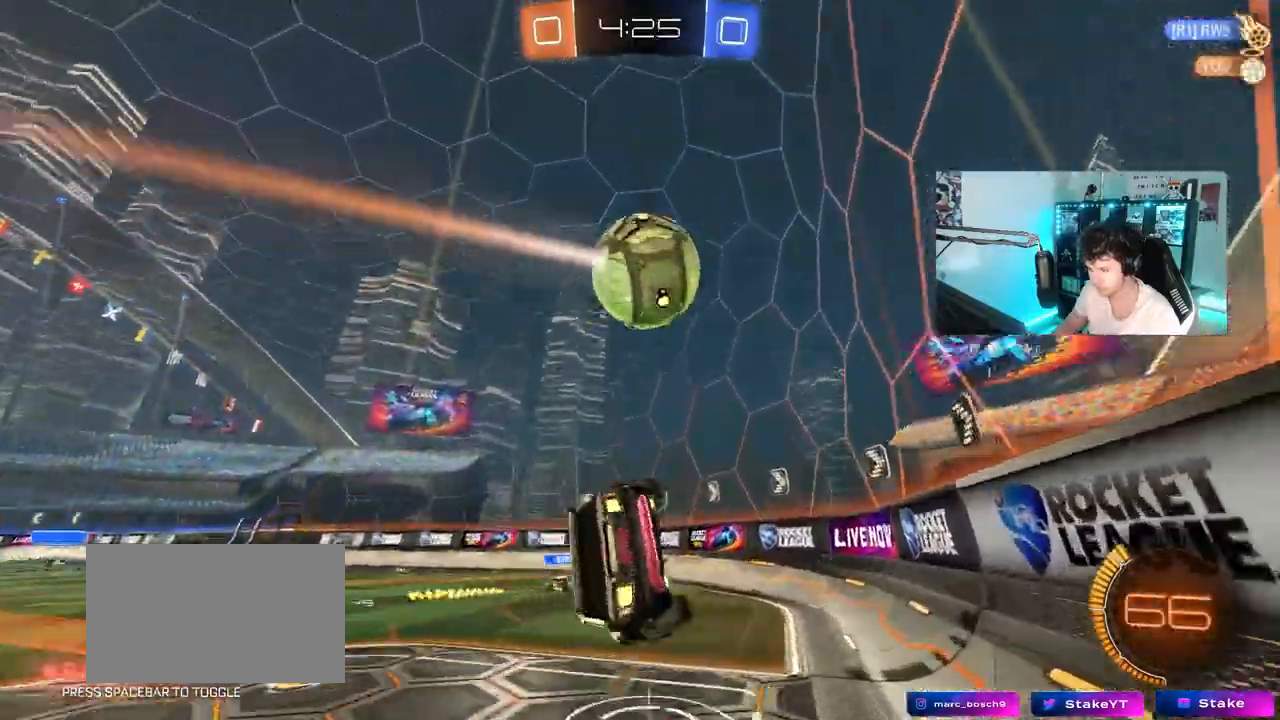
{"keys": ["d", "w"], "mouse": [], "mouse_move": "still", "events": [[33, "a", "down"], [83, "shift", "down"], [133, "a", "up"], [133, "shift", "up"], [167, "d", "down"], [217, "mouse_left", "up"], [217, "s", "up"], [350, "w", "down"]]}
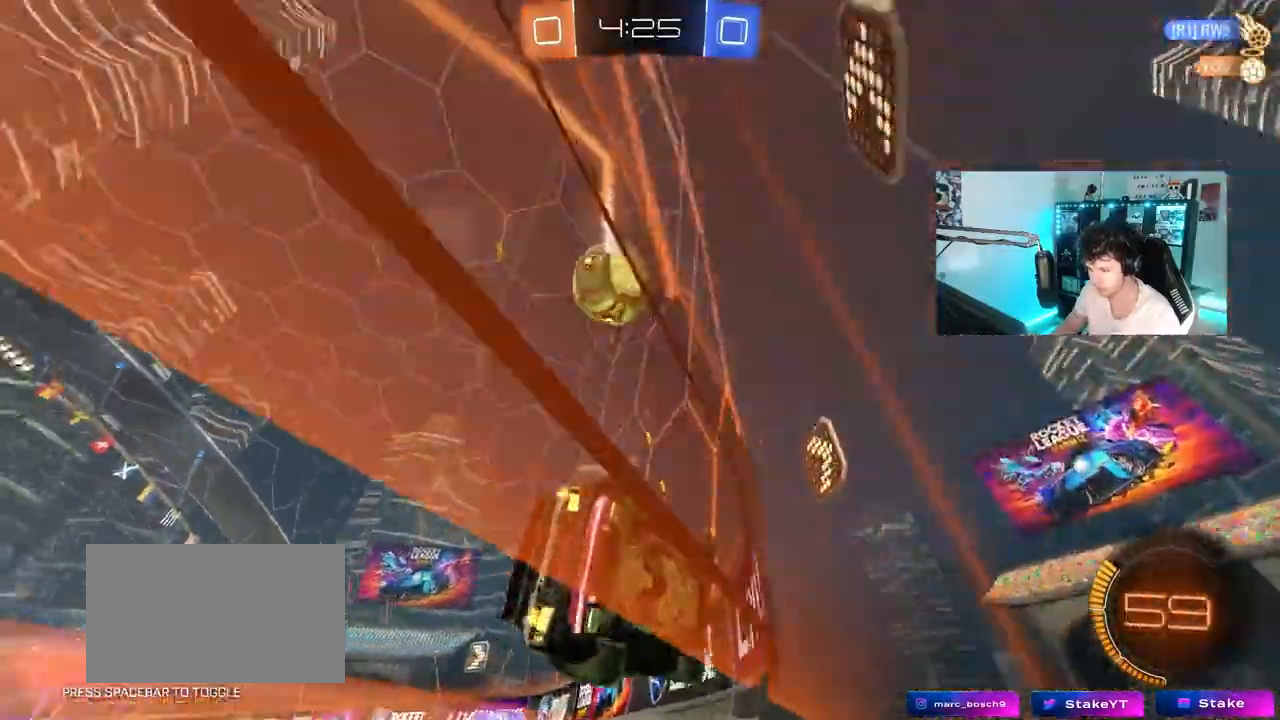
{"keys": ["d", "w"], "mouse": [], "mouse_move": "still", "events": [[133, "d", "up"], [233, "d", "down"], [283, "shift", "down"], [417, "shift", "up"]]}
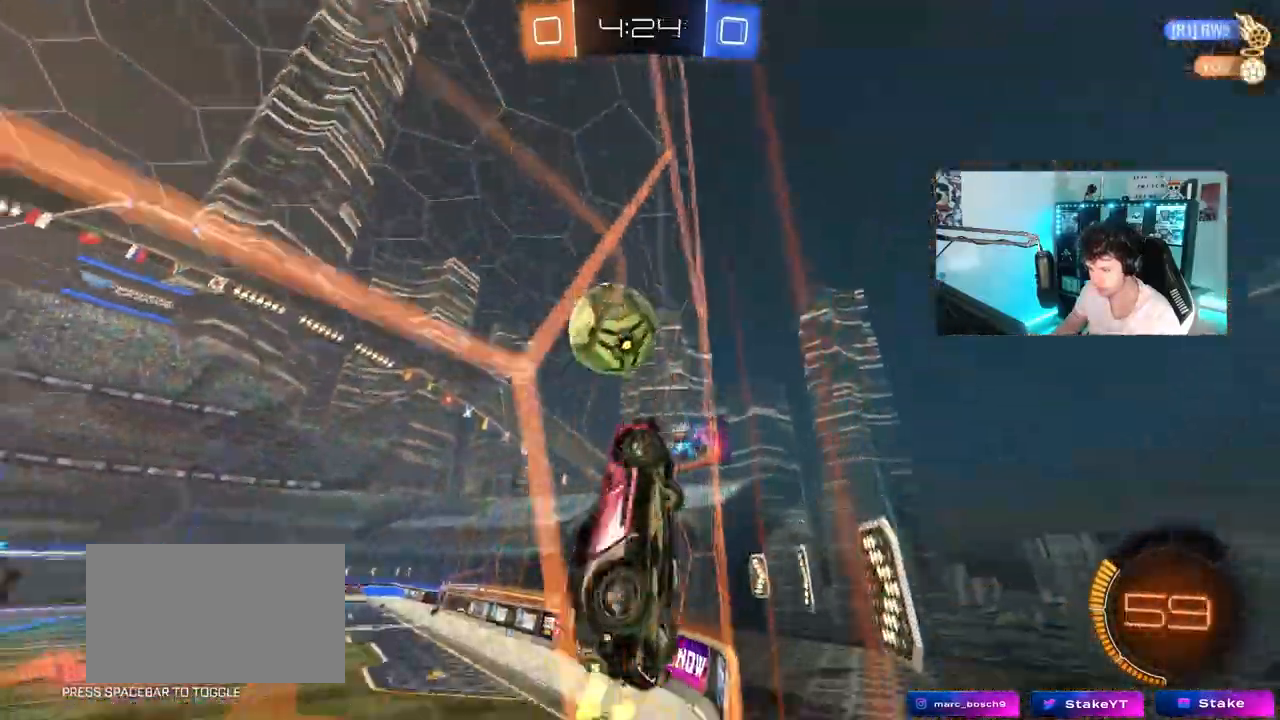
{"keys": ["d", "w"], "mouse": [], "mouse_move": "still", "events": [[250, "shift", "down"], [300, "shift", "up"]]}
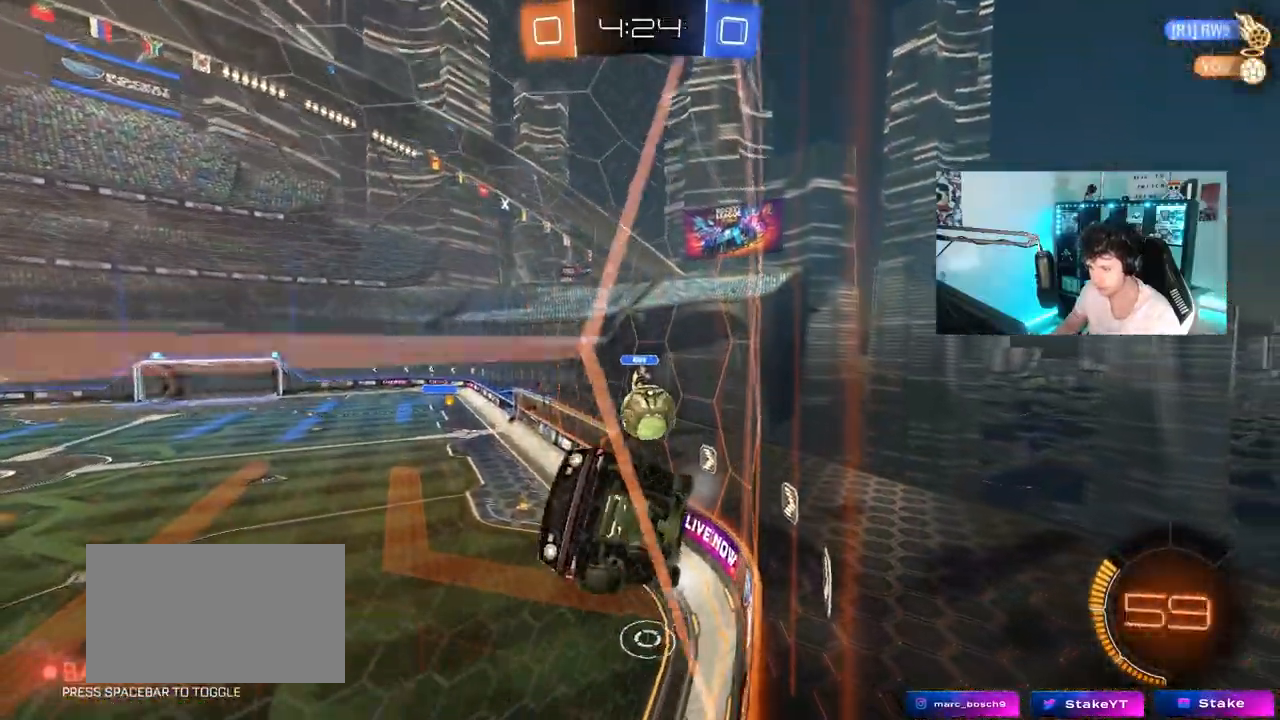
{"keys": ["d", "w"], "mouse": [], "mouse_move": "still", "events": [[33, "shift", "down"], [167, "shift", "up"]]}
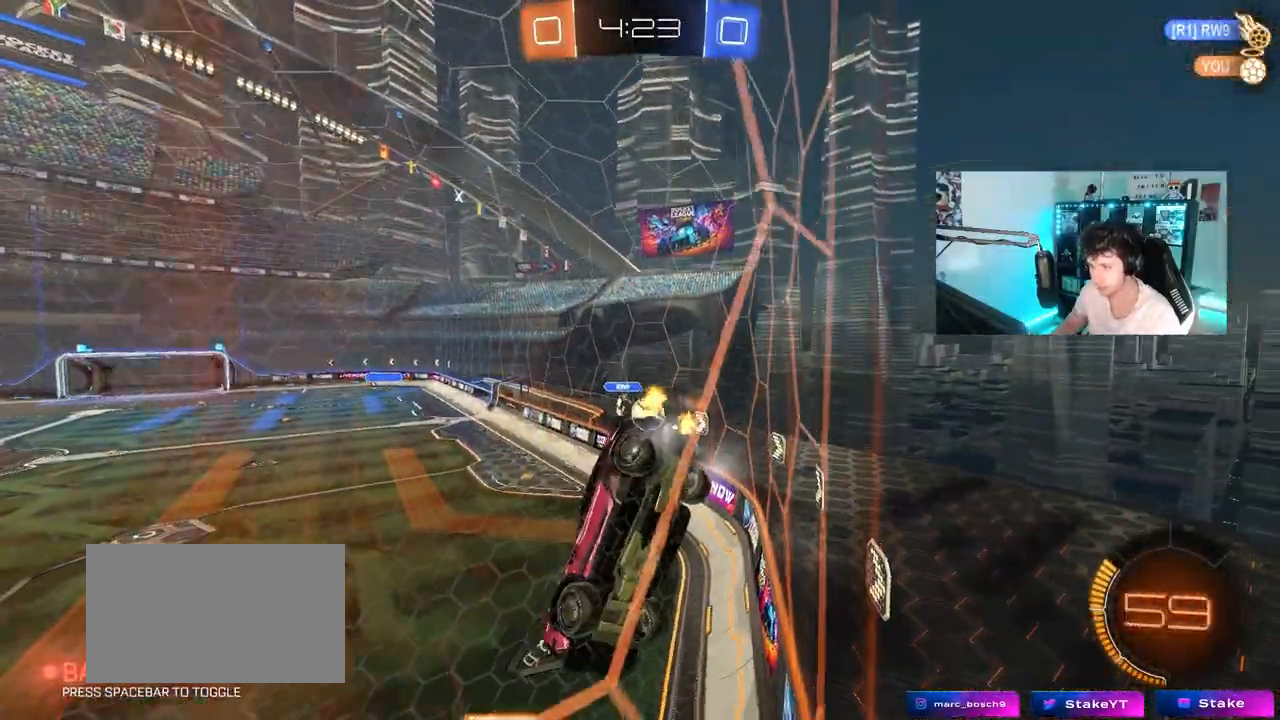
{"keys": [], "mouse": [], "mouse_move": "still", "events": [[100, "d", "up"], [100, "w", "up"], [183, "a", "down"], [183, "s", "down"], [417, "a", "up"], [417, "s", "up"]]}
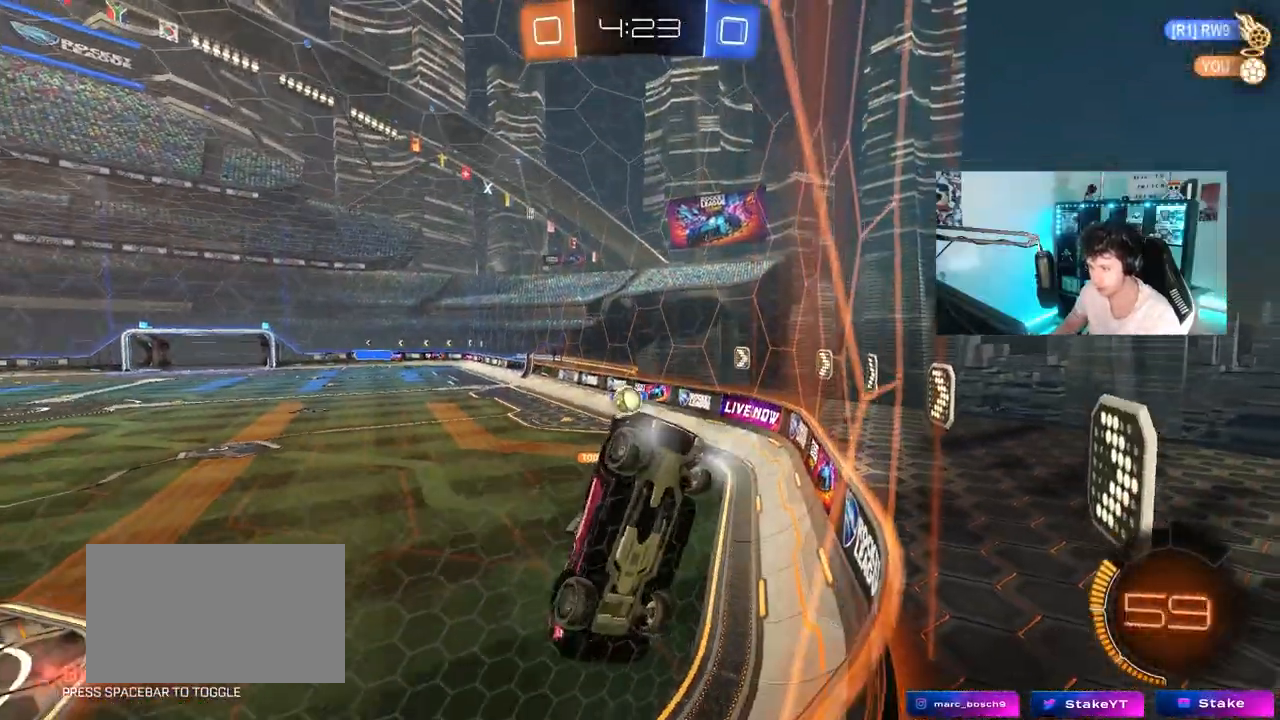
{"keys": ["w"], "mouse": [], "mouse_move": "still", "events": [[67, "w", "down"], [150, "d", "down"], [200, "d", "up"], [433, "d", "down"], [483, "d", "up"]]}
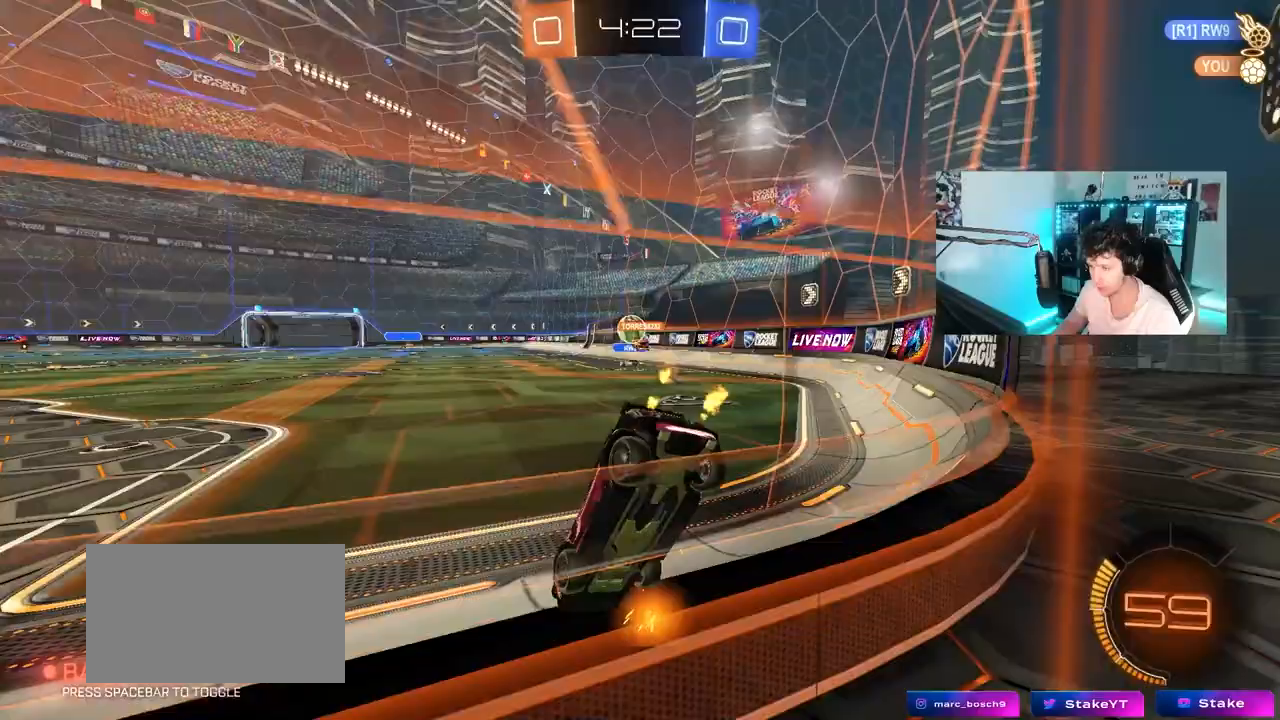
{"keys": ["a", "w"], "mouse": [], "mouse_move": "still", "events": [[267, "d", "down"], [400, "a", "down"], [400, "d", "up"]]}
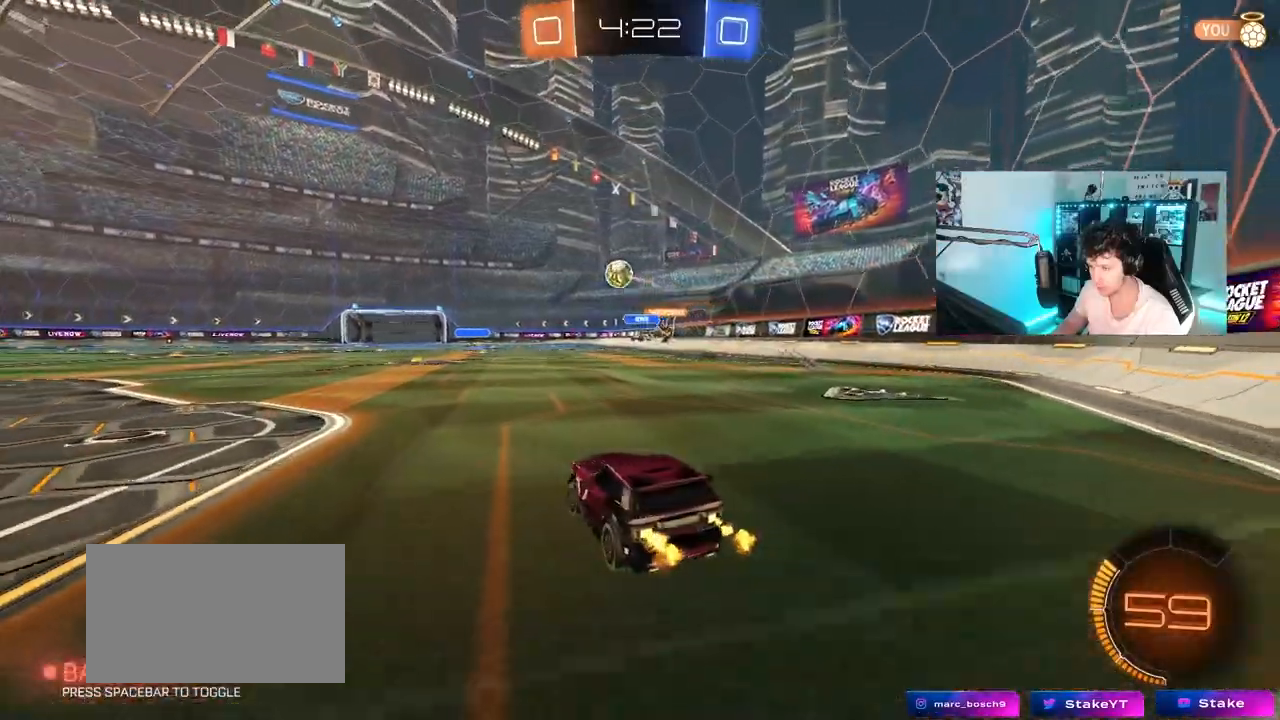
{"keys": [], "mouse": ["left"], "mouse_move": "still", "events": [[100, "a", "up"], [183, "mouse_right", "down"], [233, "mouse_right", "up"], [283, "a", "down"], [333, "a", "up"], [333, "d", "down"], [367, "d", "up"], [367, "w", "up"], [467, "mouse_left", "down"]]}
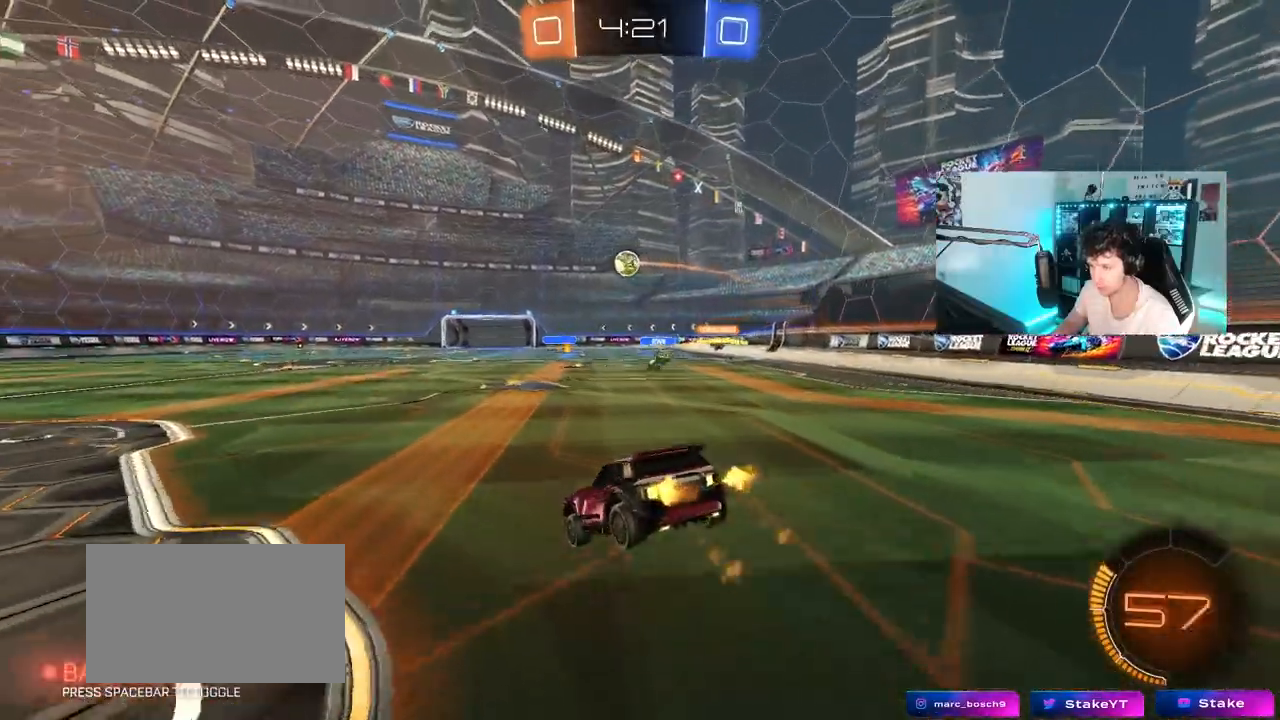
{"keys": [], "mouse": [], "mouse_move": "up", "events": [[17, "s", "down"], [117, "a", "down"], [150, "mouse_left", "up"], [400, "s", "up"], [433, "a", "up"]]}
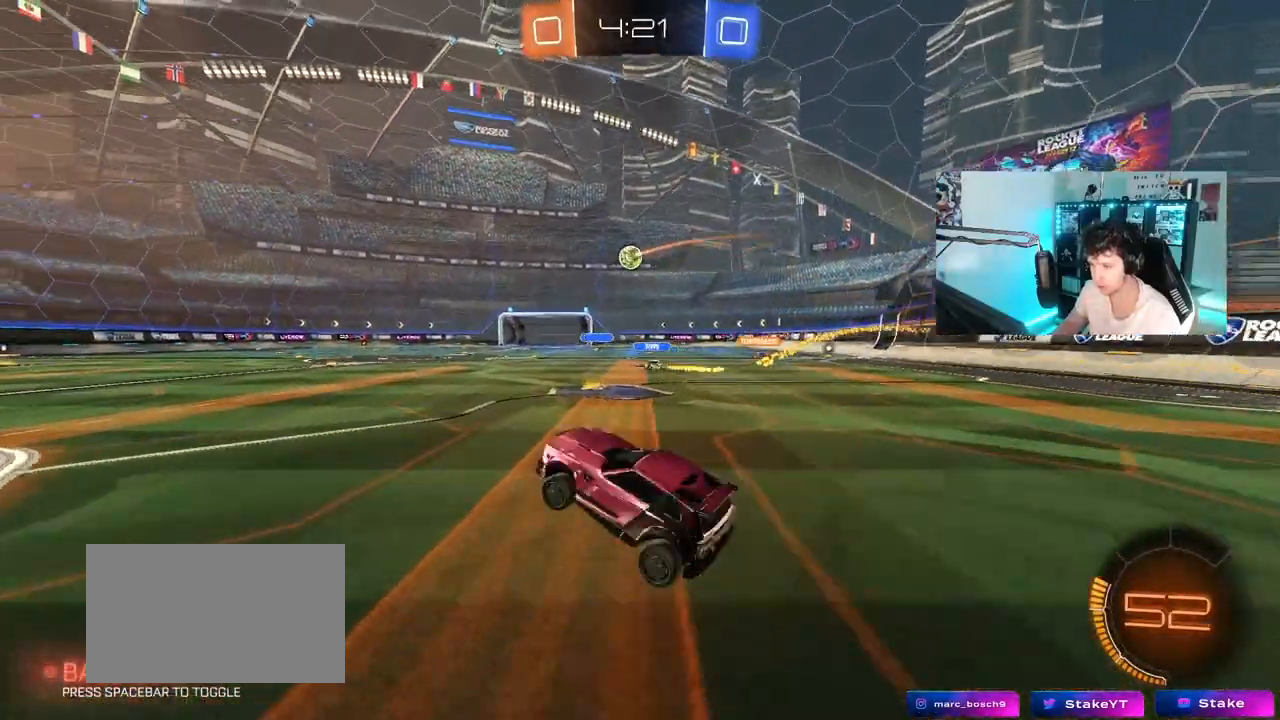
{"keys": ["a", "w"], "mouse": [], "mouse_move": "still", "events": [[33, "w", "down"], [83, "mouse_right", "down"], [217, "a", "down"], [217, "mouse_right", "up"]]}
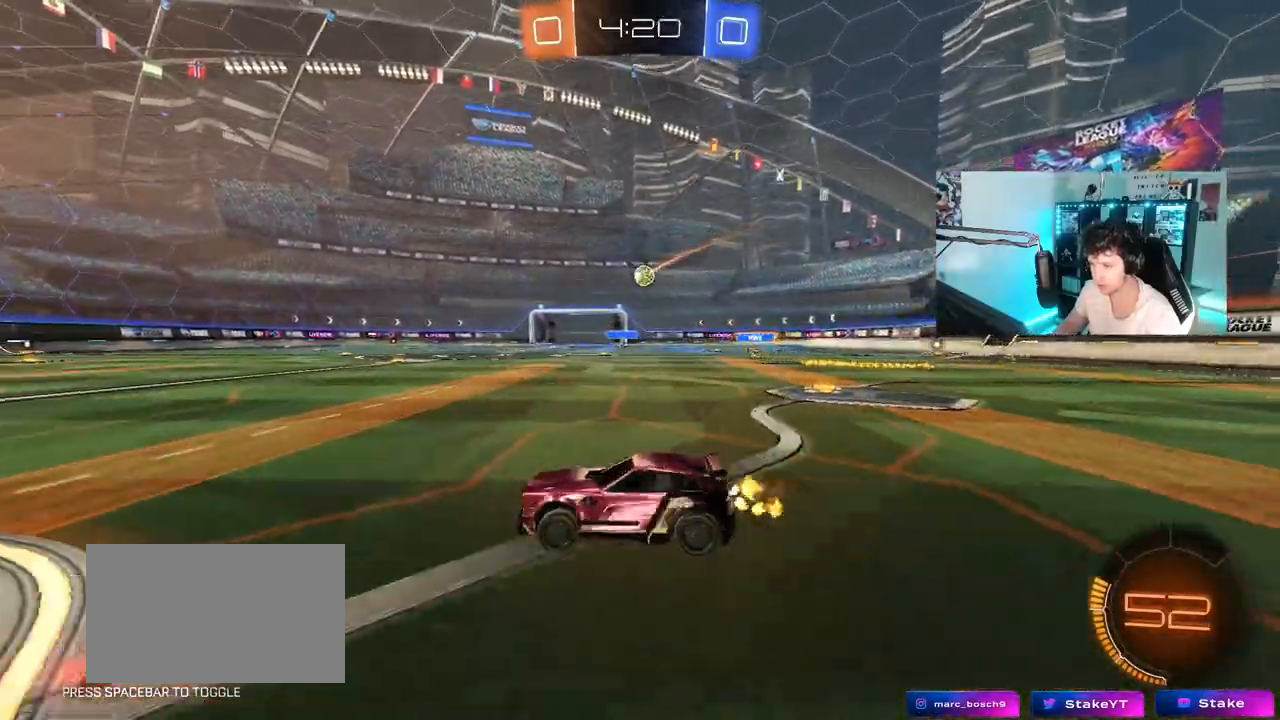
{"keys": ["w"], "mouse": ["left"], "mouse_move": "still", "events": [[100, "a", "up"], [133, "d", "down"], [333, "mouse_left", "down"], [417, "d", "up"]]}
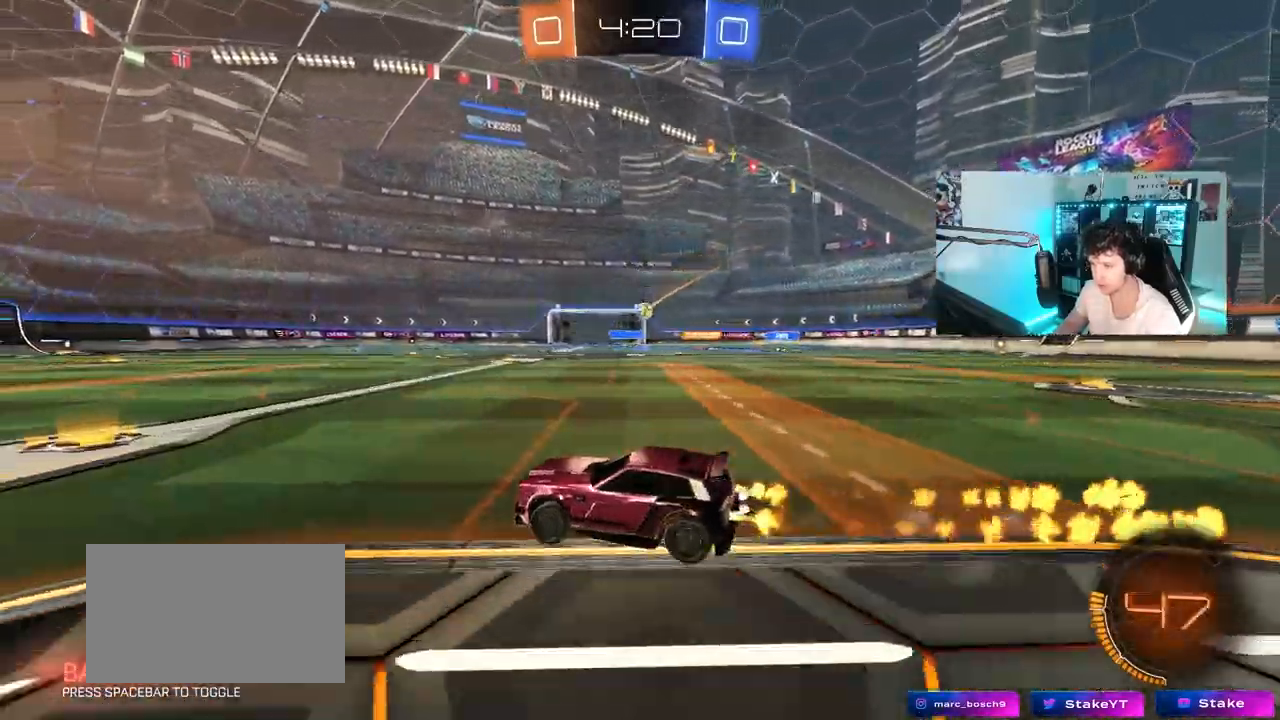
{"keys": ["w"], "mouse": [], "mouse_move": "still", "events": [[17, "mouse_left", "up"], [250, "d", "down"], [300, "shift", "down"], [383, "shift", "up"], [483, "d", "up"]]}
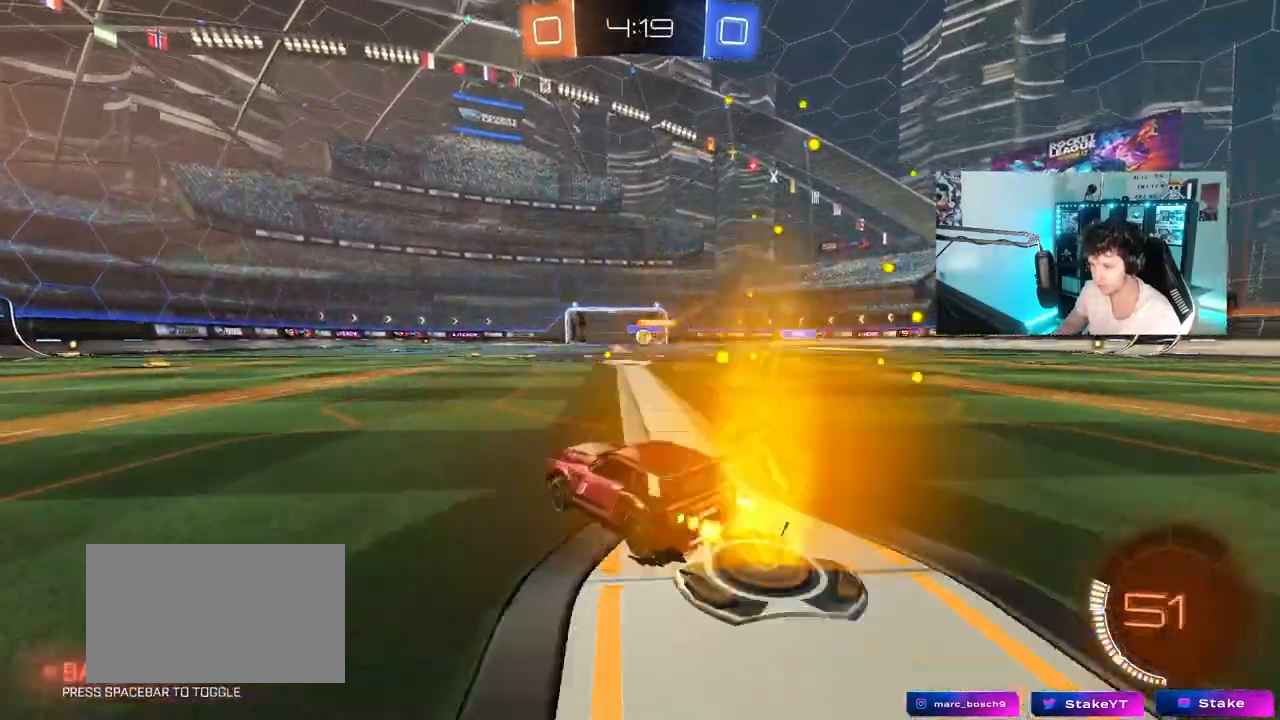
{"keys": ["a", "w"], "mouse": [], "mouse_move": "still", "events": [[367, "d", "down"], [450, "d", "up"], [500, "a", "down"]]}
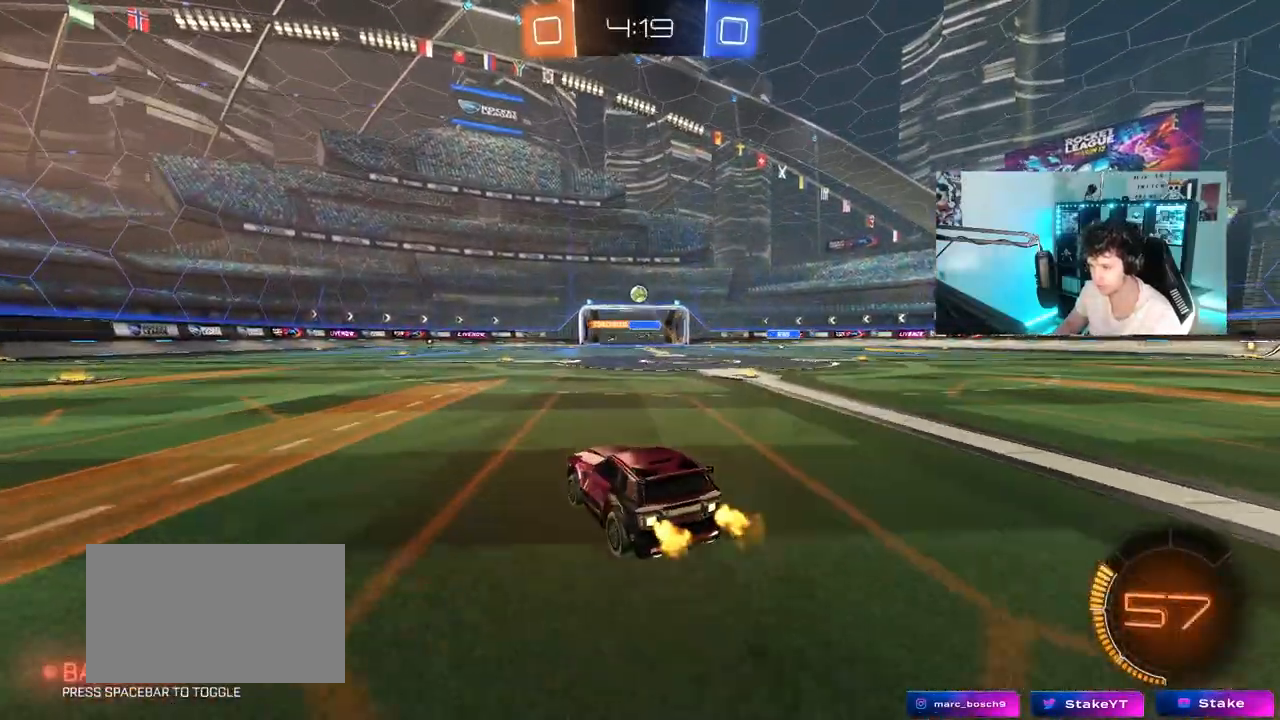
{"keys": ["d", "s"], "mouse": ["left", "right"], "mouse_move": "down", "events": [[183, "a", "up"], [183, "d", "down"], [283, "mouse_left", "down"], [367, "d", "up"], [367, "w", "up"], [417, "mouse_right", "down"], [467, "d", "down"], [467, "s", "down"]]}
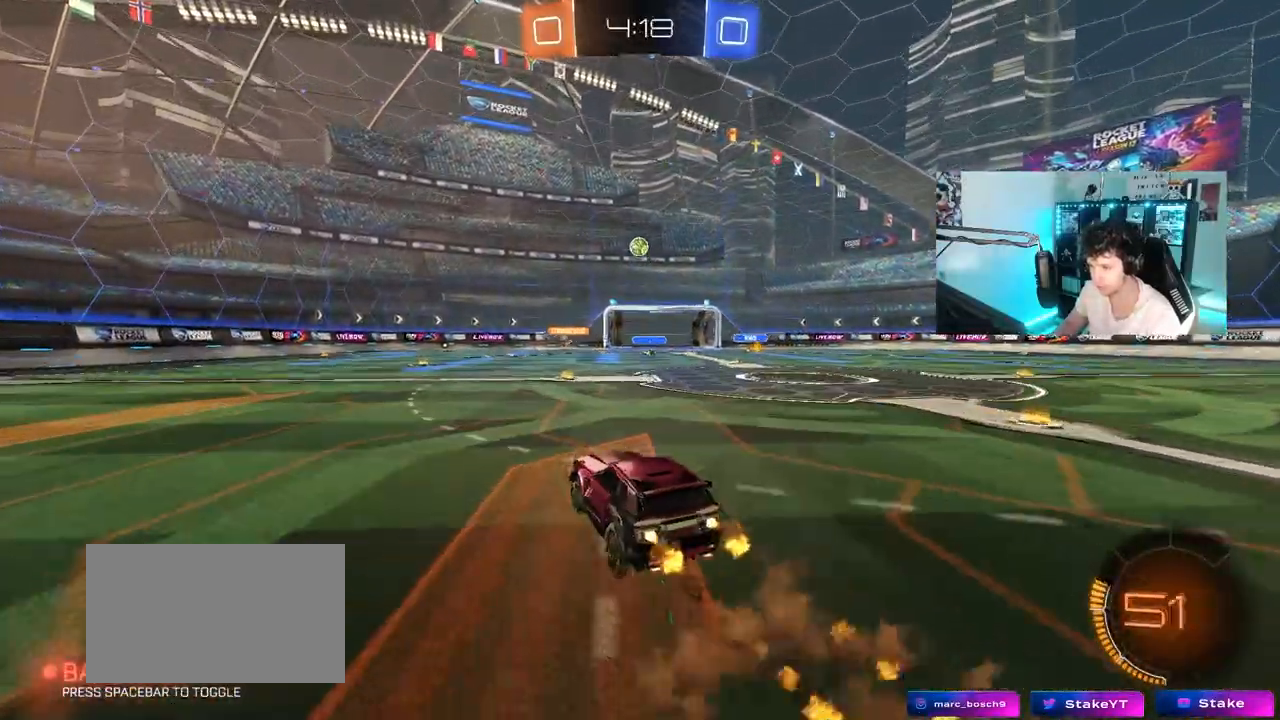
{"keys": ["a", "shift", "w"], "mouse": ["left"], "mouse_move": "still", "events": [[67, "d", "up"], [117, "mouse_right", "up"], [117, "s", "up"], [150, "mouse_right", "down"], [250, "a", "down"], [250, "s", "down"], [250, "shift", "down"], [300, "mouse_right", "up"], [300, "s", "up"], [433, "w", "down"]]}
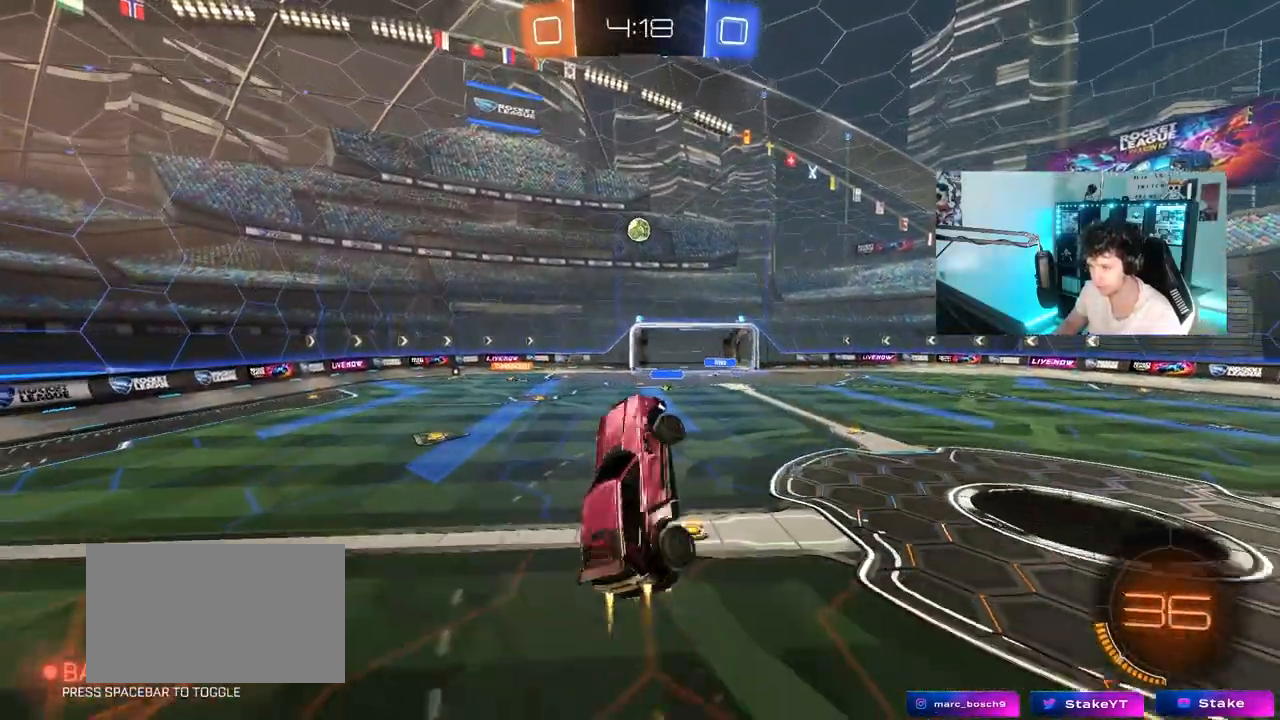
{"keys": ["a", "shift"], "mouse": [], "mouse_move": "still", "events": [[133, "w", "up"], [167, "mouse_left", "up"], [317, "mouse_left", "down"], [317, "w", "down"], [367, "w", "up"], [450, "mouse_left", "up"]]}
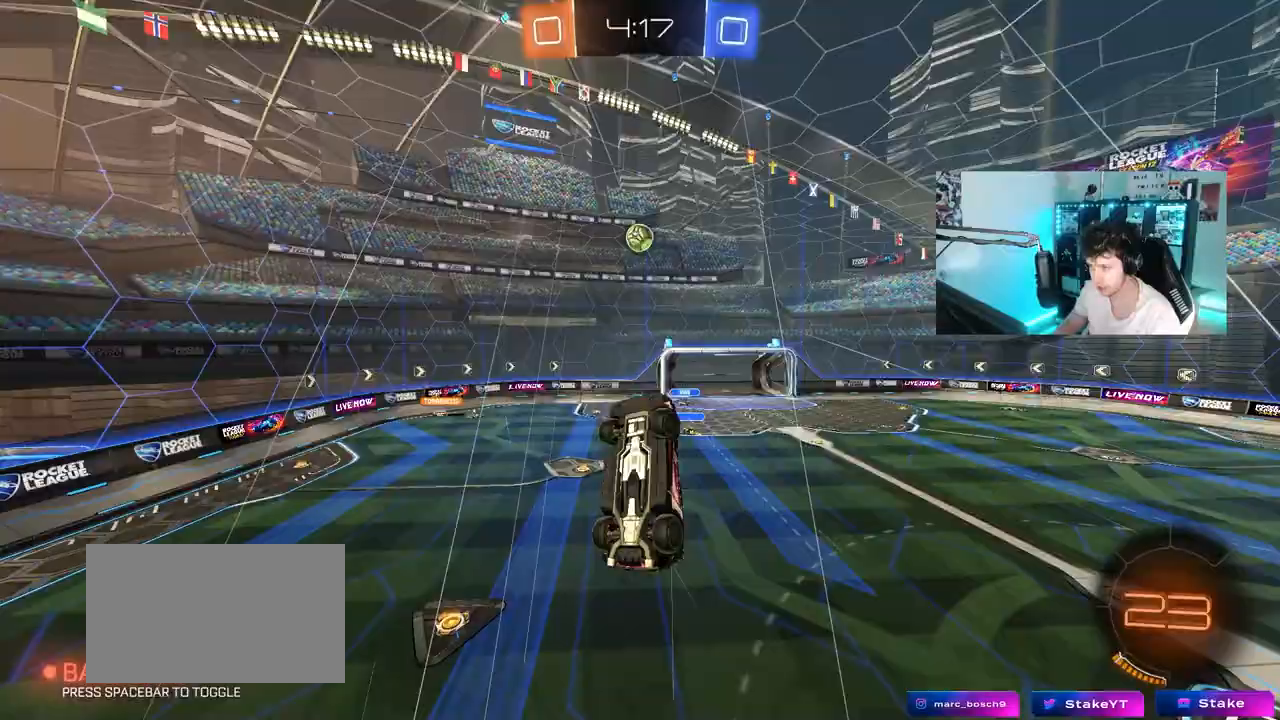
{"keys": ["a"], "mouse": [], "mouse_move": "still", "events": [[133, "s", "down"], [283, "a", "up"], [283, "d", "down"], [283, "mouse_left", "down"], [283, "s", "up"], [283, "shift", "up"], [333, "d", "up"], [417, "mouse_left", "up"], [467, "a", "down"]]}
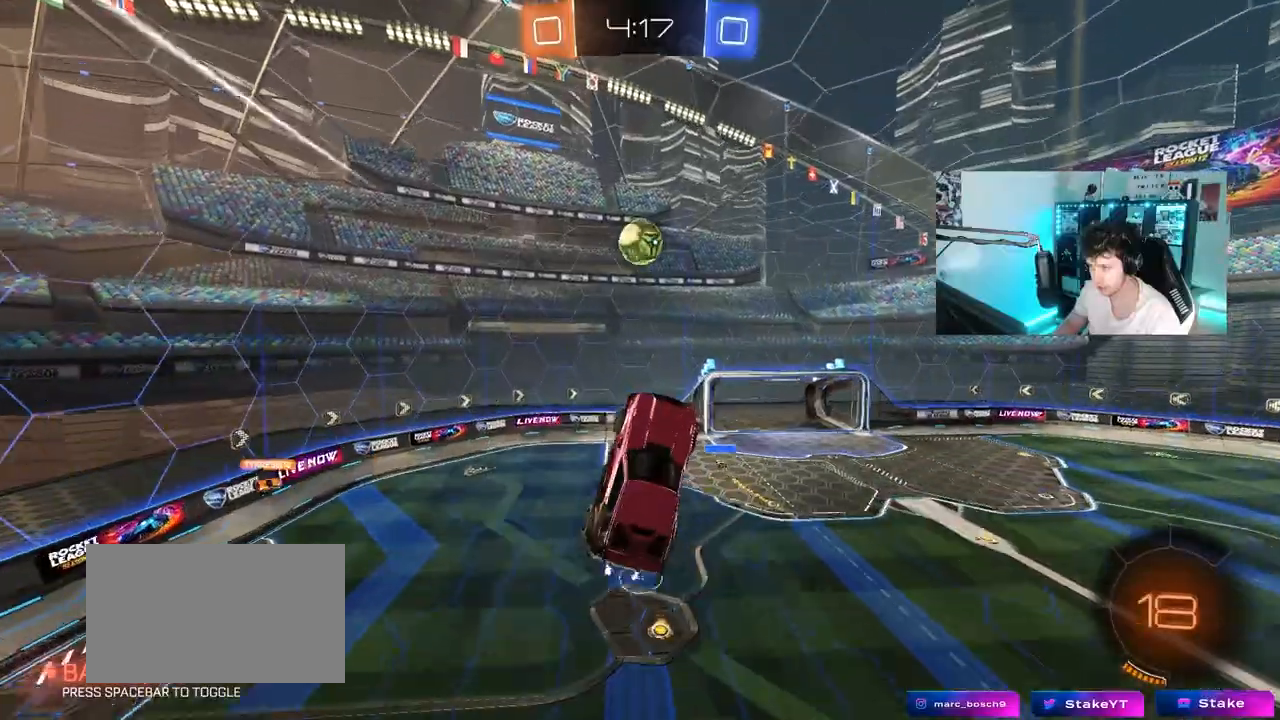
{"keys": ["d", "s"], "mouse": ["left"], "mouse_move": "still", "events": [[17, "a", "up"], [17, "d", "down"], [67, "d", "up"], [67, "mouse_left", "down"], [150, "a", "down"], [200, "mouse_left", "up"], [250, "a", "up"], [250, "d", "down"], [300, "mouse_left", "down"], [300, "s", "down"], [300, "shift", "down"], [400, "a", "down"], [483, "a", "up"], [483, "shift", "up"]]}
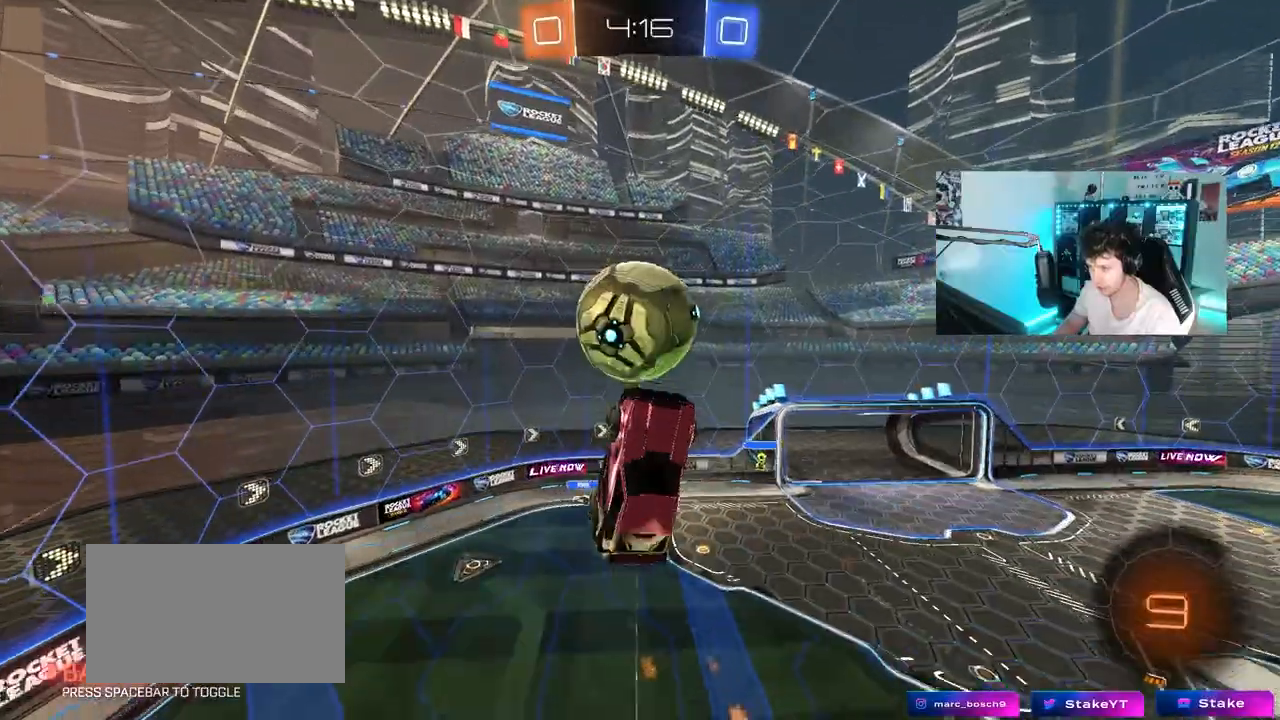
{"keys": ["d", "w"], "mouse": ["left"], "mouse_move": "right", "events": [[33, "d", "up"], [33, "s", "up"], [133, "mouse_left", "up"], [317, "a", "down"], [367, "a", "up"], [417, "d", "down"], [417, "mouse_left", "down"], [450, "w", "down"]]}
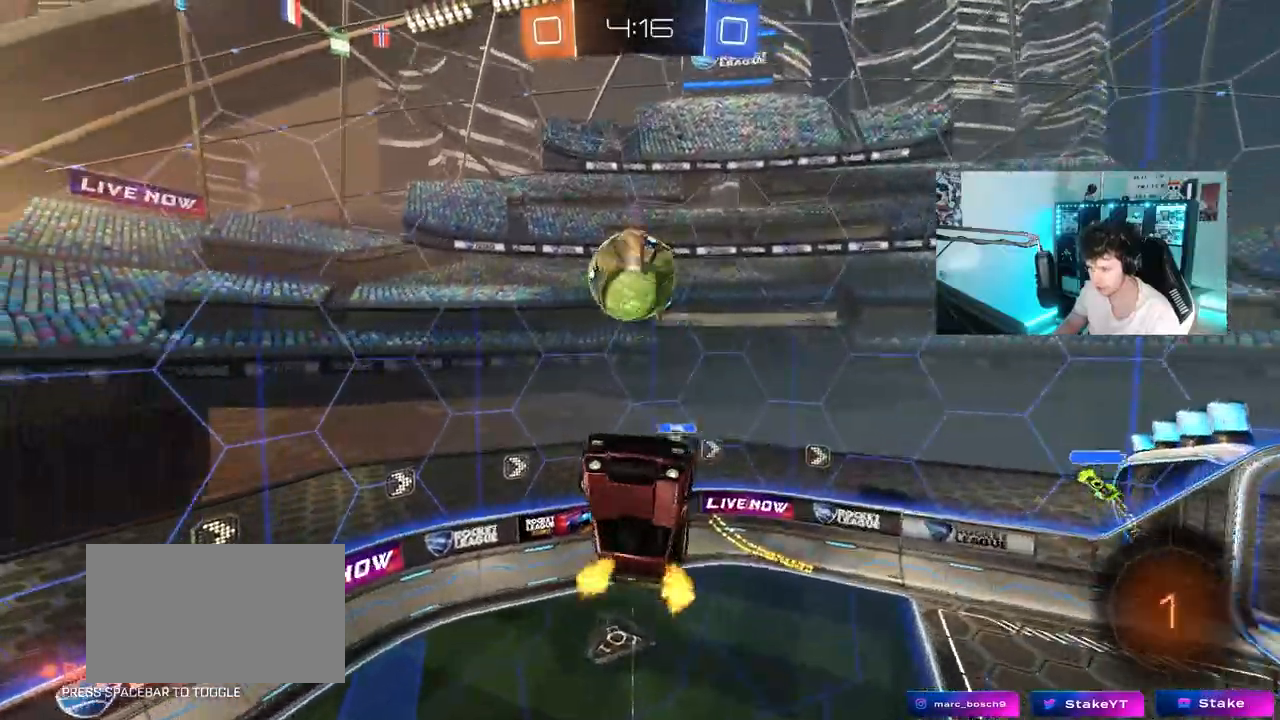
{"keys": ["a", "s"], "mouse": [], "mouse_move": "up", "events": [[183, "d", "up"], [233, "w", "up"], [283, "a", "down"], [283, "mouse_left", "up"], [417, "s", "down"]]}
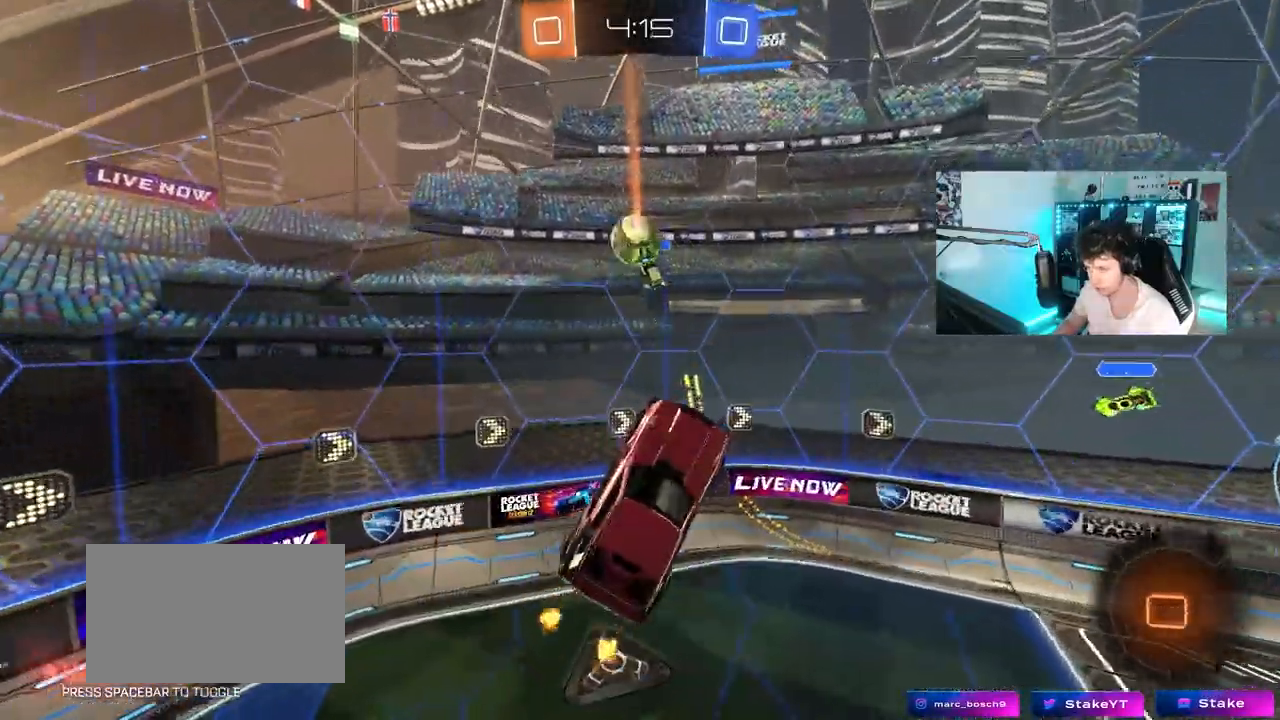
{"keys": ["a", "w"], "mouse": [], "mouse_move": "still", "events": [[67, "s", "up"], [200, "space", "down"], [250, "a", "up"], [250, "d", "down"], [250, "shift", "down"], [300, "space", "up"], [383, "w", "down"], [483, "a", "down"], [483, "d", "up"], [483, "shift", "up"]]}